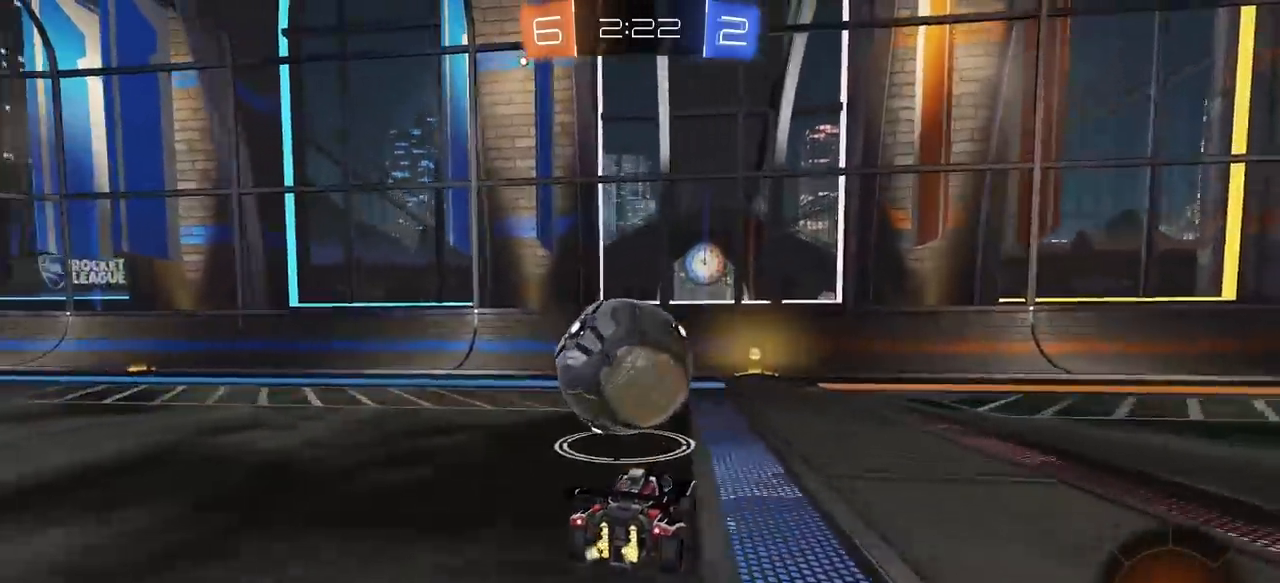
Gameplay with keyboard and mouse; each line is a JSON object with the keys and mouse buttons held at the frame after it. "events" lists presses ("down") and releases ("up") of "1", "2", "3", "4", "5", "a", "alt", "c", "caps_lock", "ctrl", "d", "e", "f", "g", "q", "r", "s", "shift", "space", "t", "tab", "v", "w", "x", "z", "mouse_left", "mouse_wheel" and "mouse_right" between this image and that frame as [ms after this image, input, new state], when the widget could be followed in between. "mouse_left", "mouse_wheel", "mouse_right" = the "left", "wheel", "right" buttons of the "mouse" list. No other keys are recorded. "wheel" means that the mouse wheel is clicked or scrolled. "mouse_move" is the direction in which the mouse moves at that frame (one of eight, or "still"), when it could be read.
{"keys": ["w"], "mouse": [], "mouse_move": "still", "events": [[33, "d", "down"], [133, "d", "up"], [317, "a", "down"], [417, "a", "up"]]}
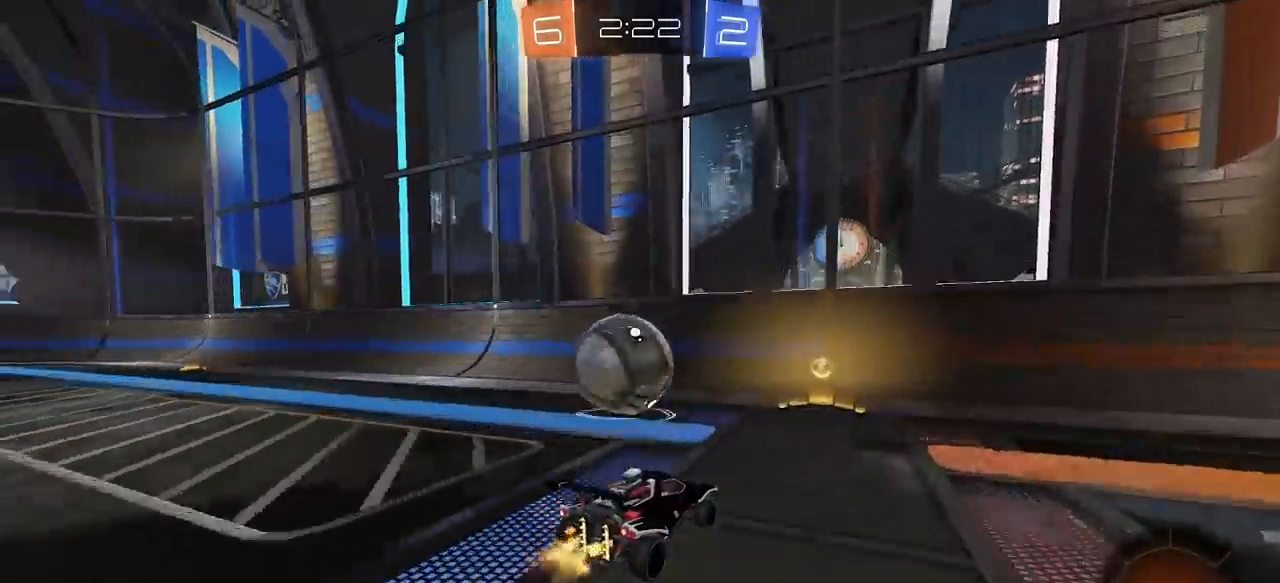
{"keys": ["a", "w"], "mouse": ["left"], "mouse_move": "still", "events": [[100, "a", "down"], [100, "mouse_left", "down"], [233, "a", "up"], [433, "a", "down"]]}
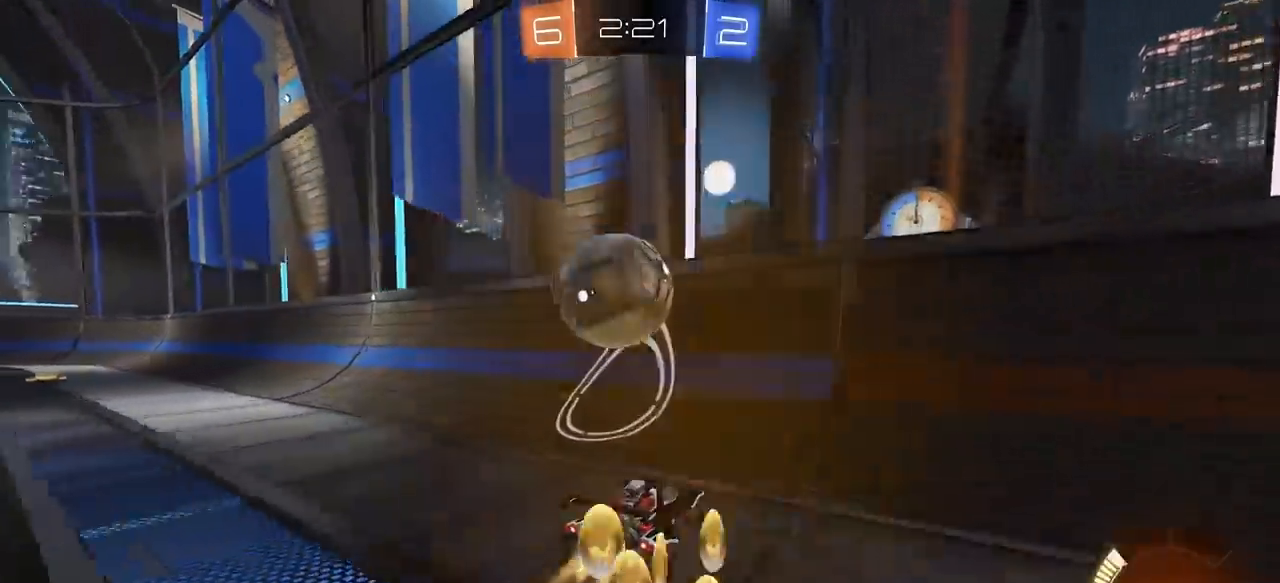
{"keys": ["a", "e", "s"], "mouse": ["left", "right"], "mouse_move": "still", "events": [[33, "a", "up"], [217, "w", "up"], [300, "a", "down"], [350, "mouse_left", "up"], [350, "s", "down"], [450, "e", "down"], [450, "mouse_left", "down"], [450, "mouse_right", "down"]]}
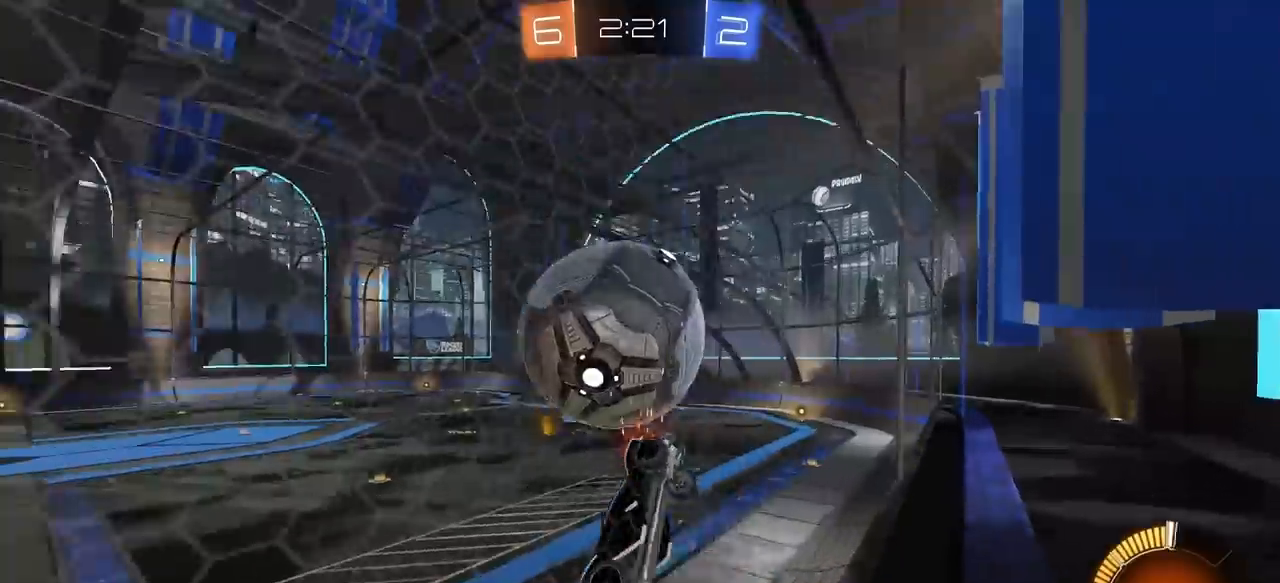
{"keys": ["a", "s"], "mouse": [], "mouse_move": "still", "events": [[83, "a", "up"], [83, "s", "up"], [183, "mouse_left", "up"], [183, "mouse_right", "up"], [317, "d", "down"], [317, "s", "down"], [417, "d", "up"], [417, "e", "up"], [467, "a", "down"]]}
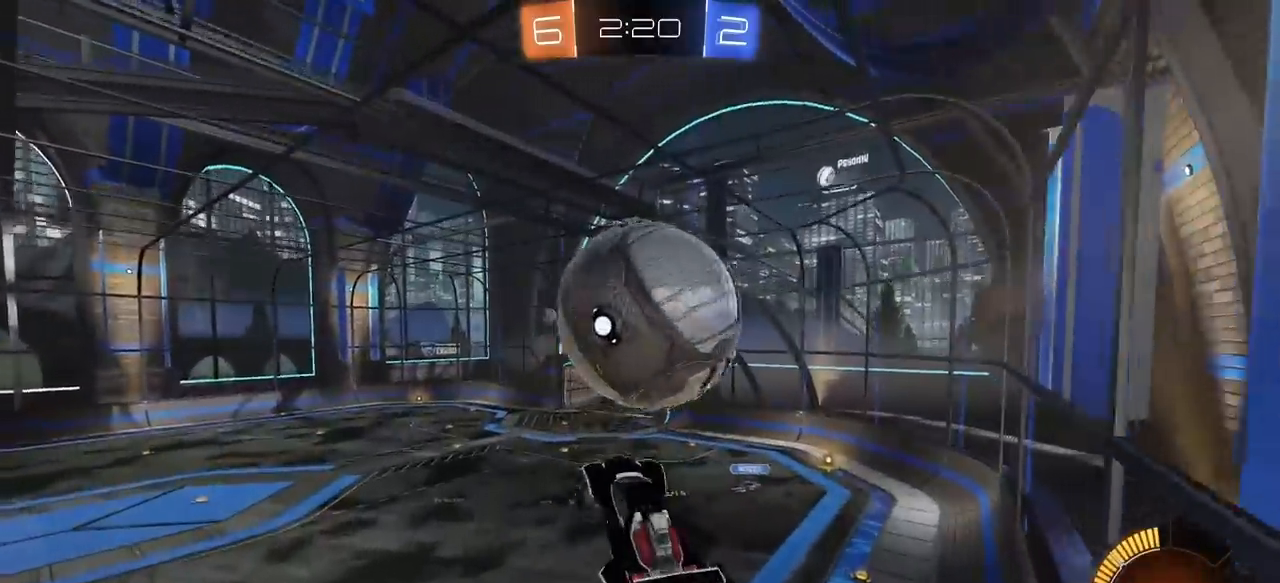
{"keys": ["d", "e", "s"], "mouse": ["left"], "mouse_move": "still", "events": [[50, "a", "up"], [50, "e", "down"], [100, "d", "down"], [433, "mouse_left", "down"]]}
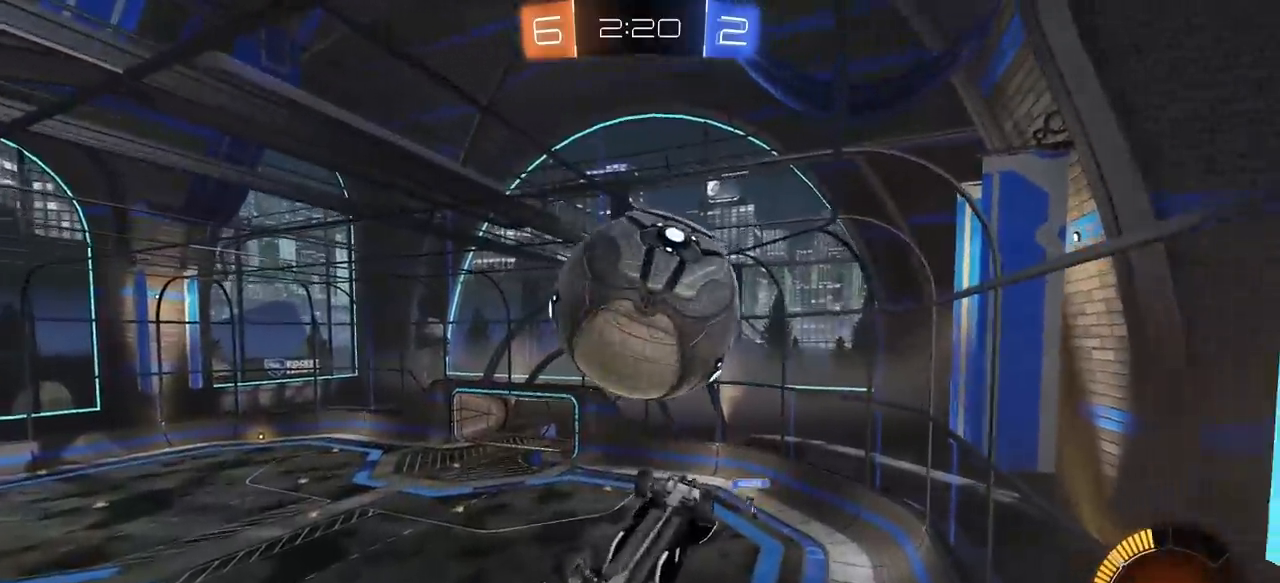
{"keys": ["a", "d", "e", "s", "space"], "mouse": [], "mouse_move": "still", "events": [[33, "s", "up"], [167, "w", "down"], [217, "mouse_left", "up"], [300, "mouse_left", "down"], [300, "w", "up"], [350, "mouse_left", "up"], [350, "space", "down"], [400, "s", "down"], [500, "a", "down"]]}
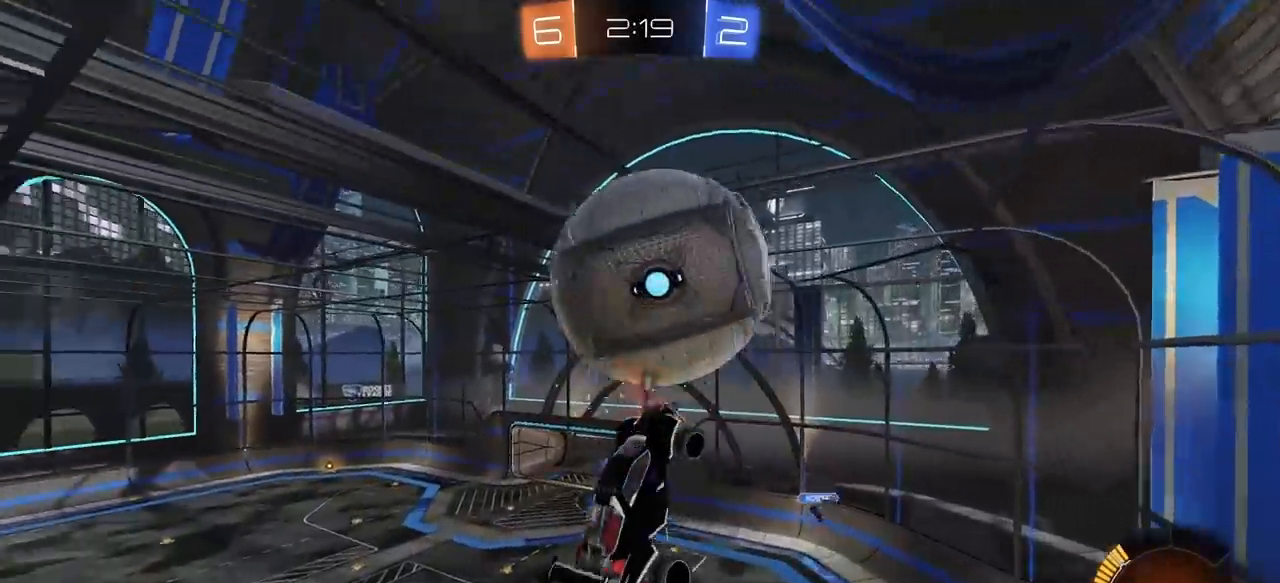
{"keys": ["d", "e"], "mouse": [], "mouse_move": "still", "events": [[33, "d", "up"], [33, "space", "up"], [83, "s", "up"], [183, "w", "down"], [283, "a", "up"], [283, "mouse_left", "down"], [317, "d", "down"], [367, "w", "up"], [417, "mouse_left", "up"]]}
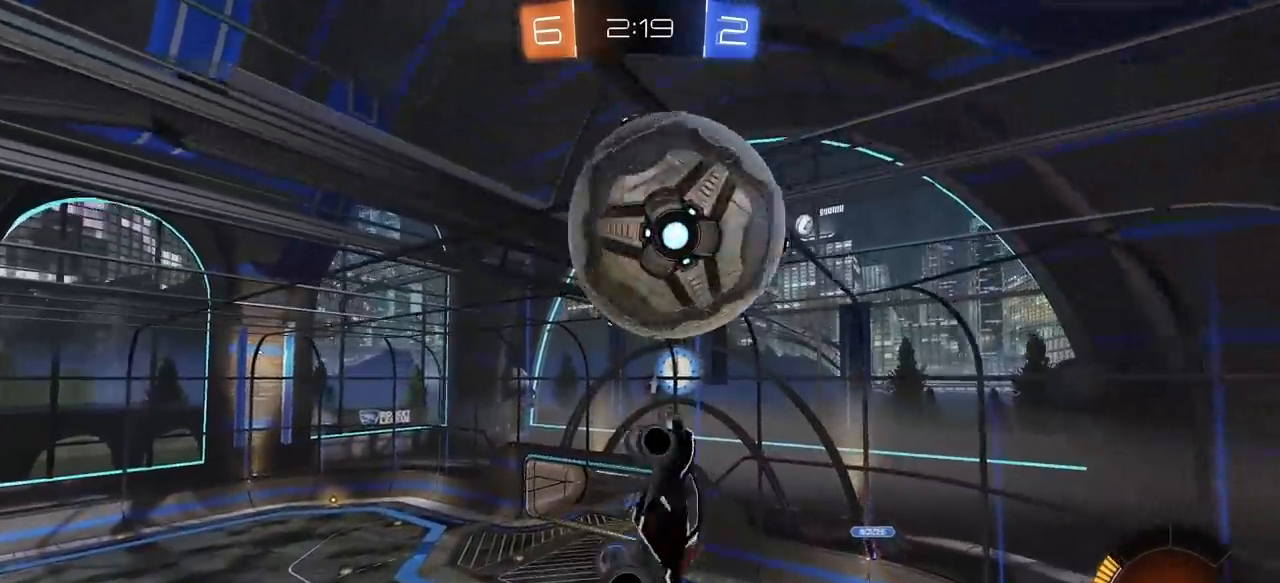
{"keys": ["e"], "mouse": [], "mouse_move": "still", "events": [[17, "mouse_left", "down"], [150, "s", "down"], [250, "mouse_left", "up"], [250, "s", "up"], [283, "d", "up"]]}
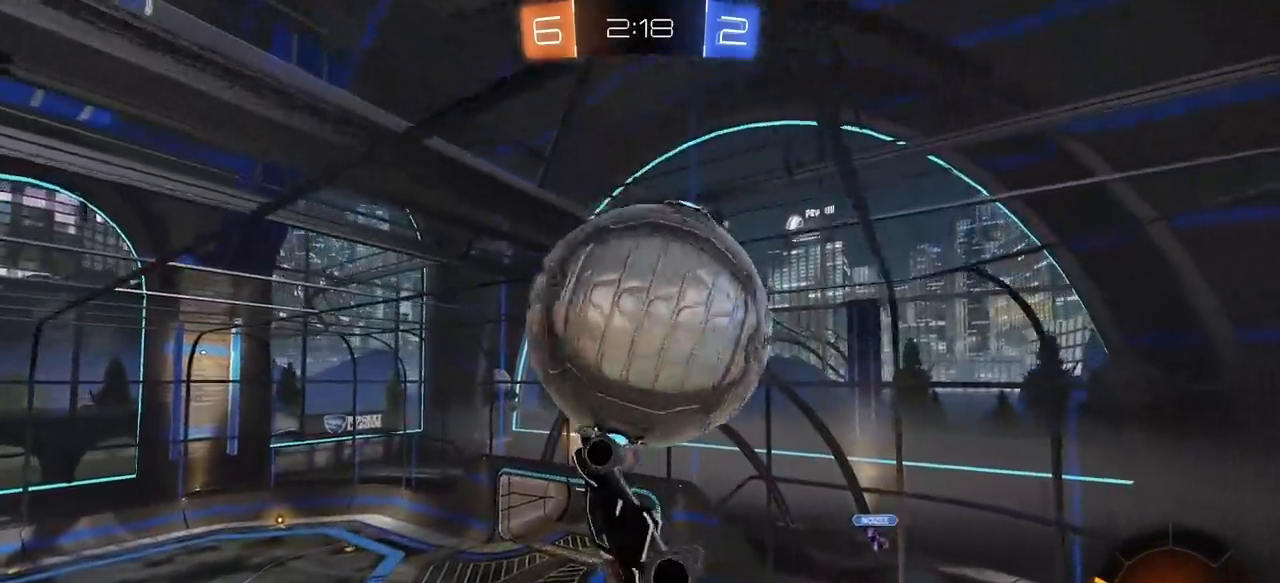
{"keys": ["e", "w"], "mouse": [], "mouse_move": "still", "events": [[67, "d", "down"], [67, "w", "down"], [350, "w", "up"], [500, "d", "up"], [500, "w", "down"]]}
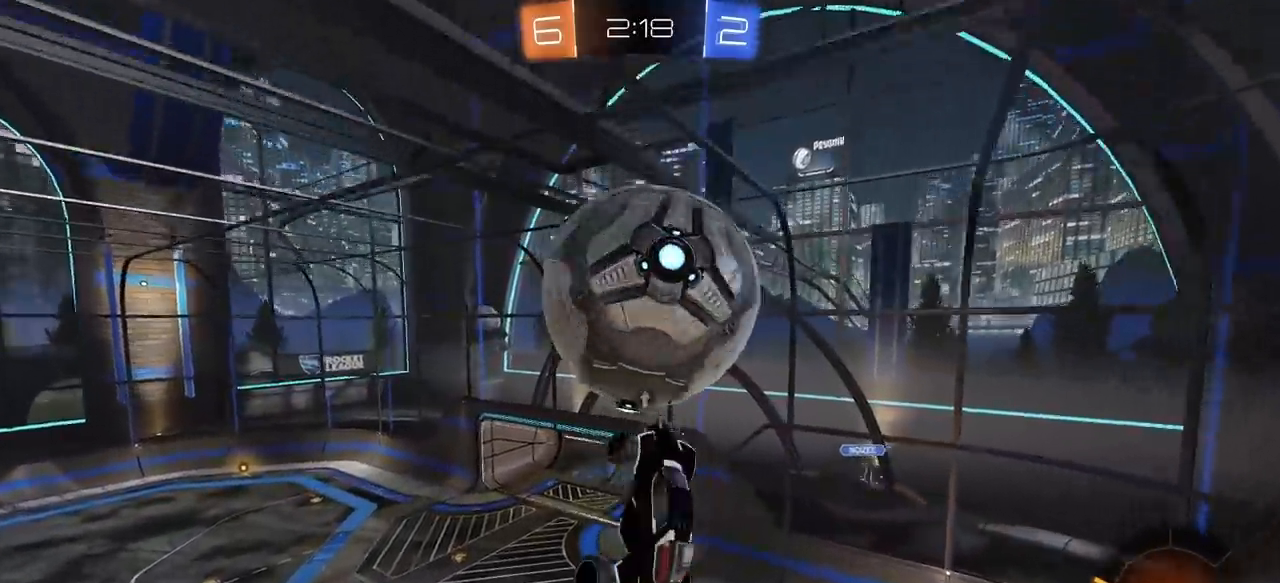
{"keys": ["e", "w"], "mouse": ["left"], "mouse_move": "still", "events": [[50, "a", "down"], [83, "w", "up"], [133, "w", "down"], [283, "e", "up"], [367, "mouse_left", "down"], [417, "e", "down"], [467, "a", "up"]]}
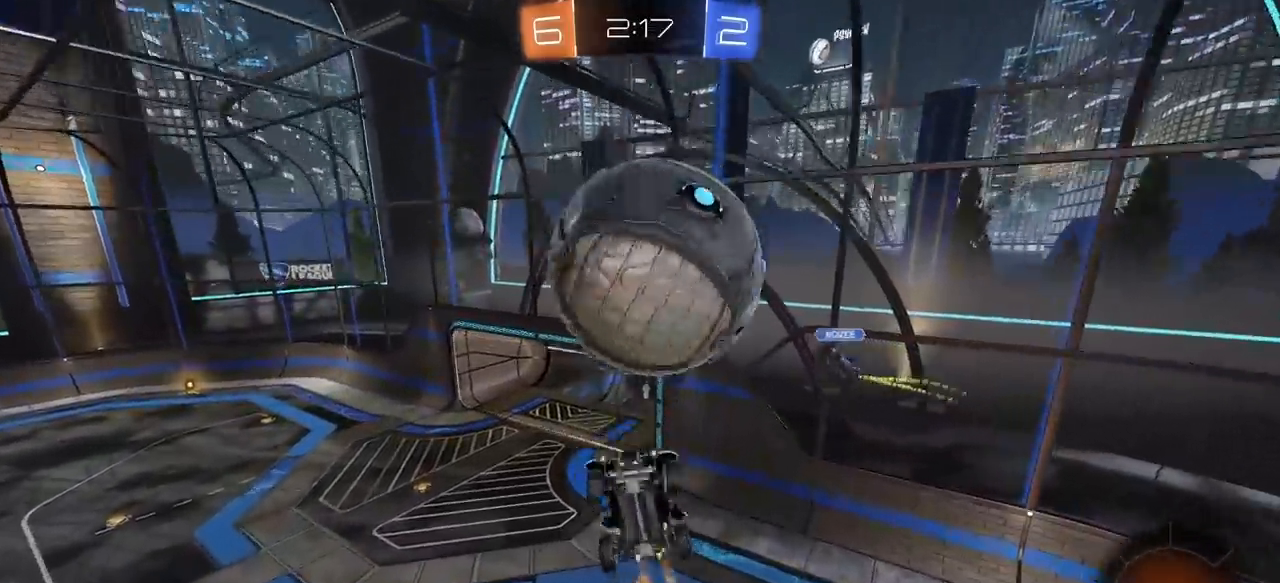
{"keys": ["s"], "mouse": [], "mouse_move": "still", "events": [[17, "e", "up"], [100, "w", "up"], [200, "d", "down"], [200, "s", "down"], [333, "mouse_left", "up"], [433, "d", "up"]]}
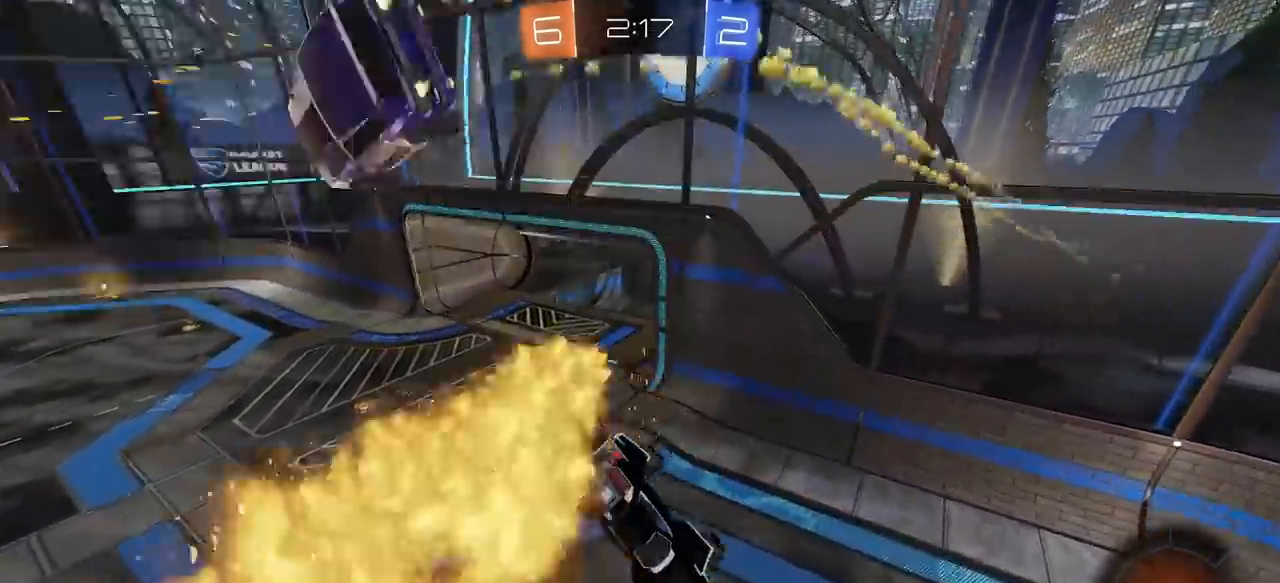
{"keys": ["s"], "mouse": [], "mouse_move": "still", "events": [[67, "d", "down"], [67, "s", "up"], [217, "s", "down"], [300, "space", "down"], [450, "d", "up"], [483, "space", "up"]]}
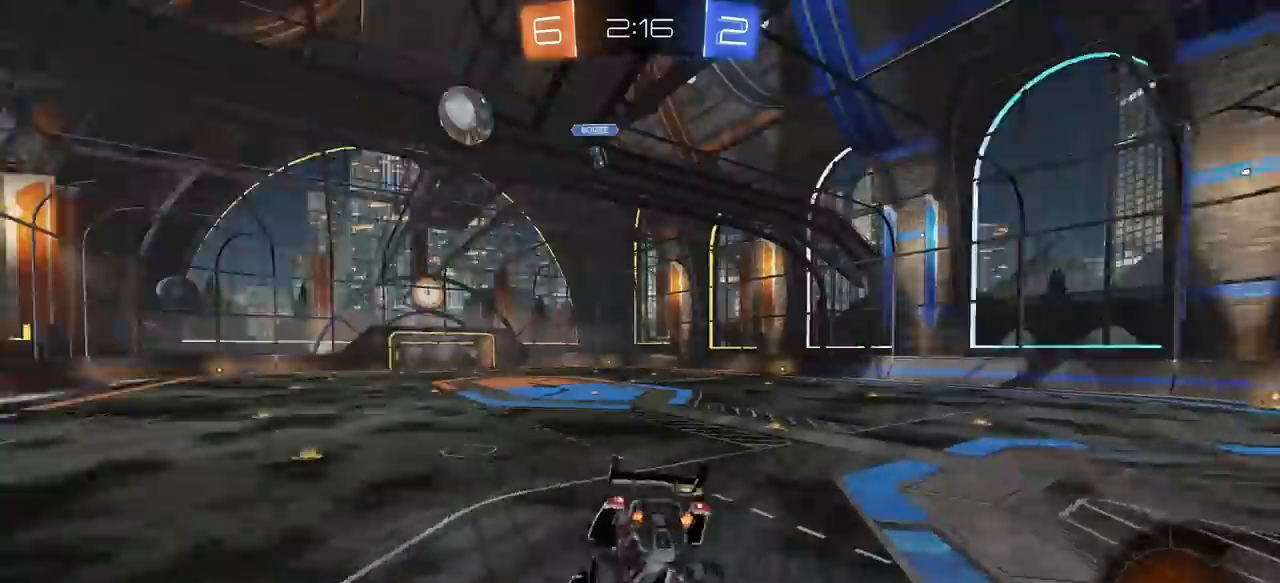
{"keys": ["a", "w"], "mouse": ["left"], "mouse_move": "still", "events": [[33, "s", "up"], [133, "mouse_left", "down"], [183, "w", "down"], [500, "a", "down"]]}
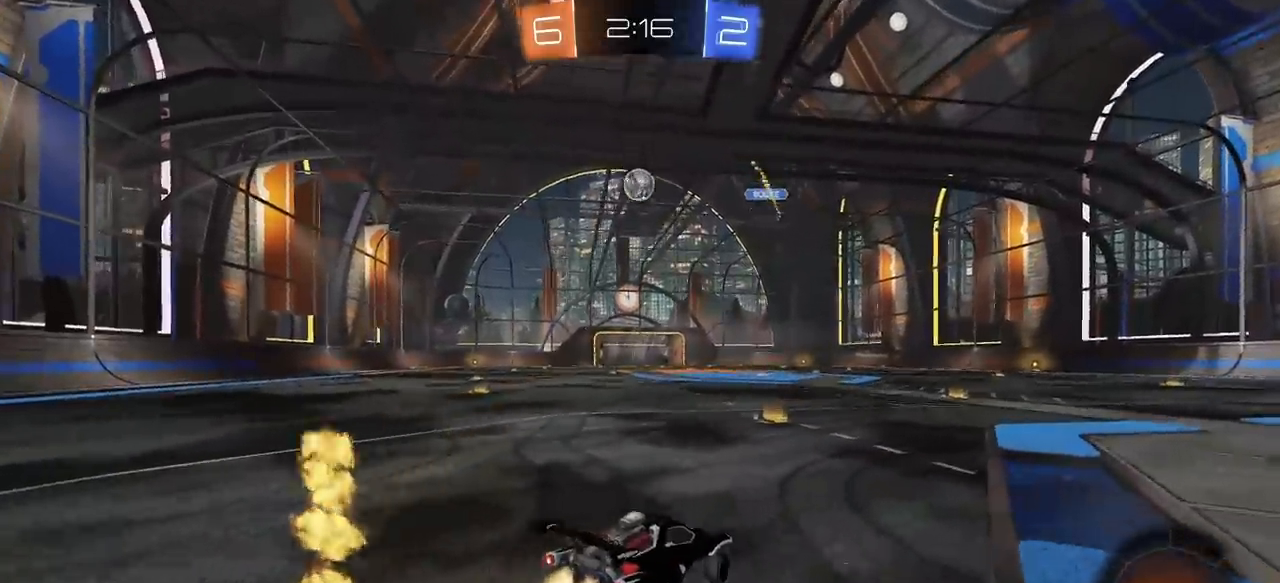
{"keys": ["w"], "mouse": ["left"], "mouse_move": "still", "events": [[150, "a", "up"]]}
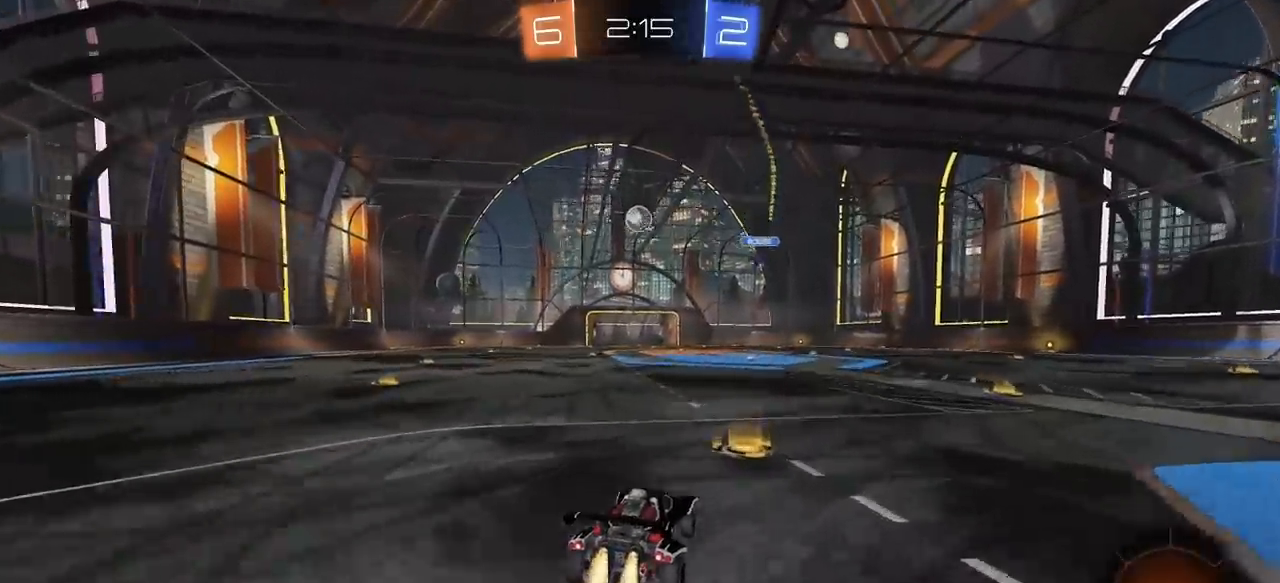
{"keys": ["e", "w"], "mouse": ["left", "right"], "mouse_move": "still", "events": [[33, "a", "down"], [217, "mouse_right", "down"], [267, "e", "down"], [300, "a", "up"], [300, "mouse_right", "up"], [500, "mouse_right", "down"]]}
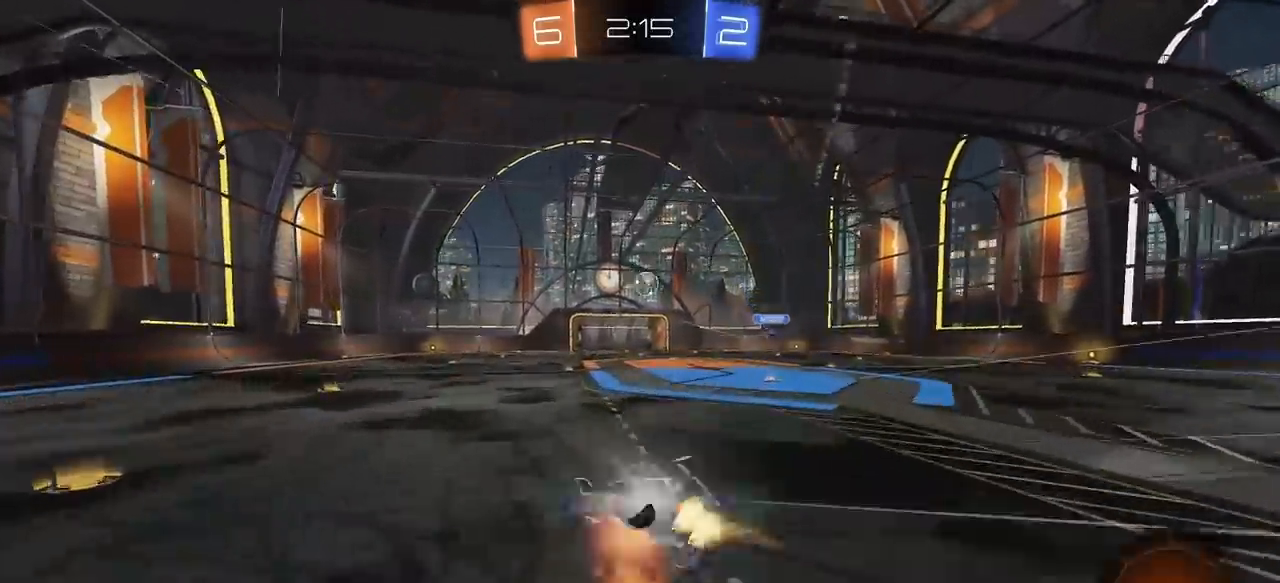
{"keys": [], "mouse": ["left"], "mouse_move": "still", "events": [[83, "s", "down"], [83, "w", "up"], [267, "mouse_right", "up"], [367, "e", "up"], [367, "s", "up"]]}
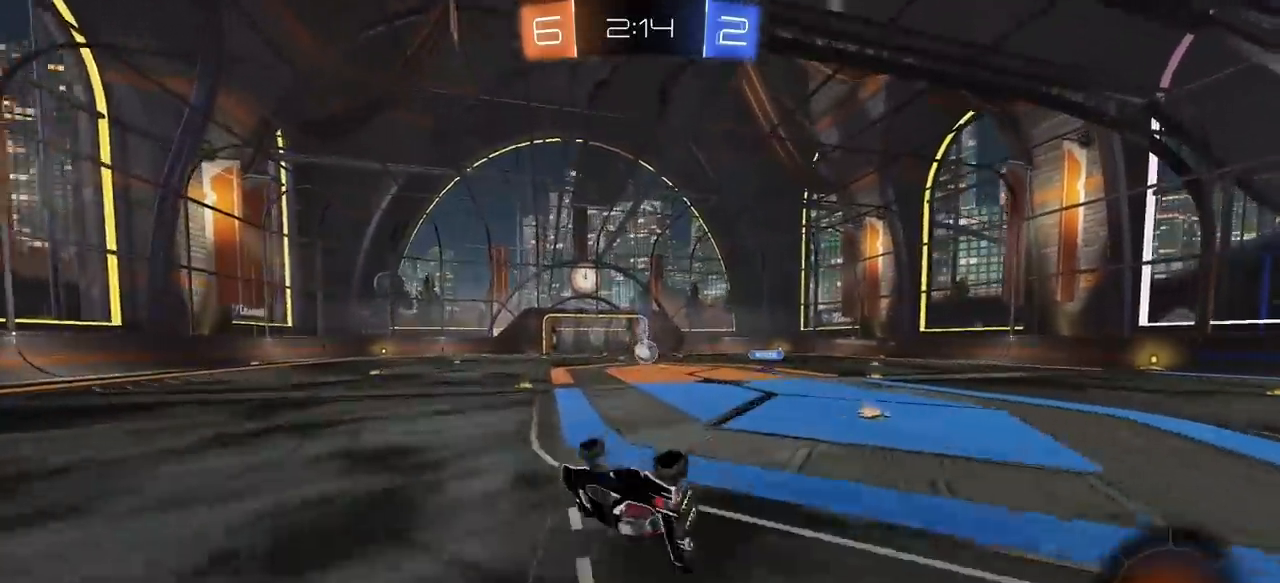
{"keys": ["d"], "mouse": [], "mouse_move": "still", "events": [[17, "s", "down"], [50, "mouse_left", "up"], [100, "d", "down"], [233, "s", "up"], [333, "d", "up"], [483, "d", "down"]]}
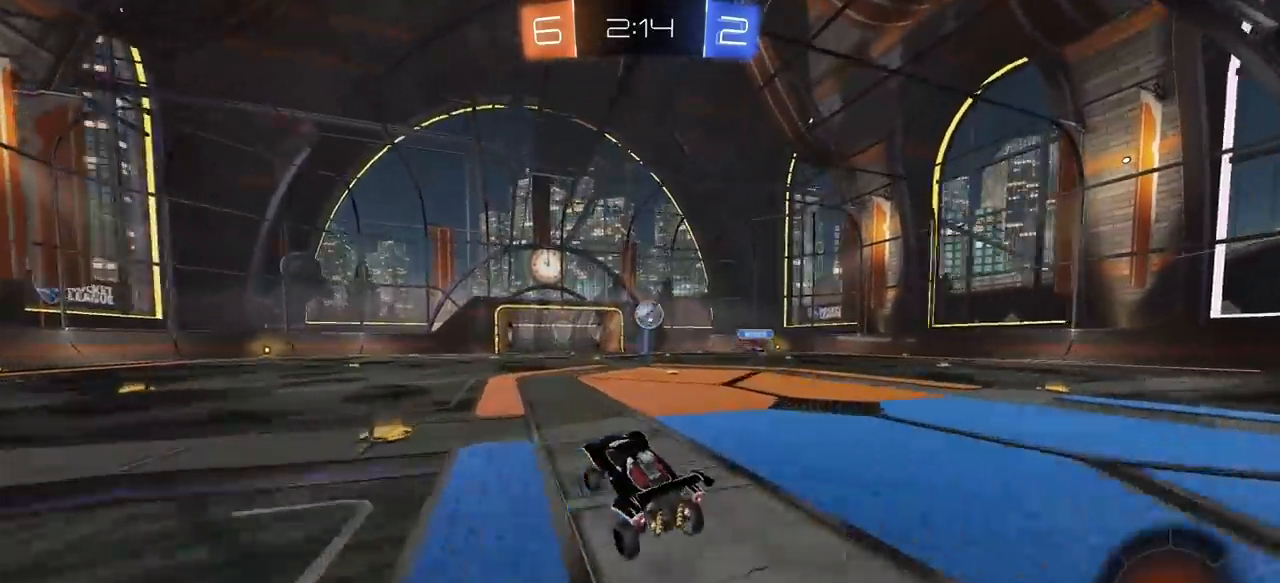
{"keys": ["e"], "mouse": [], "mouse_move": "still", "events": [[67, "d", "up"], [167, "a", "down"], [217, "a", "up"], [217, "e", "down"], [267, "mouse_right", "down"], [300, "mouse_right", "up"], [350, "mouse_right", "down"], [500, "mouse_right", "up"]]}
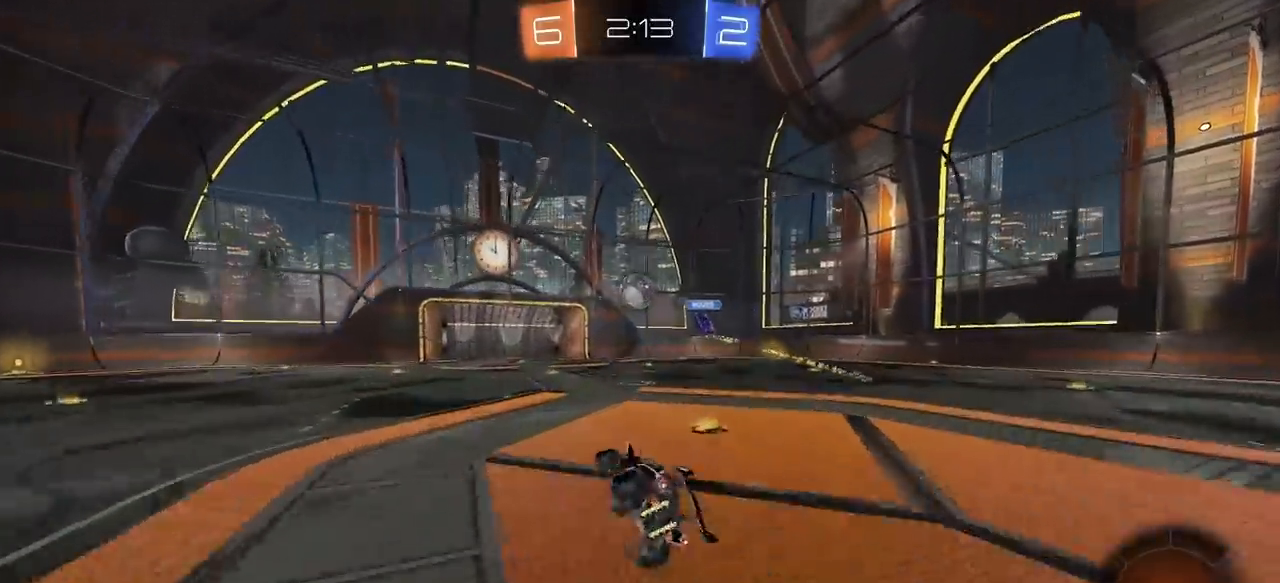
{"keys": ["d", "e", "w"], "mouse": [], "mouse_move": "still", "events": [[267, "w", "down"], [317, "d", "down"]]}
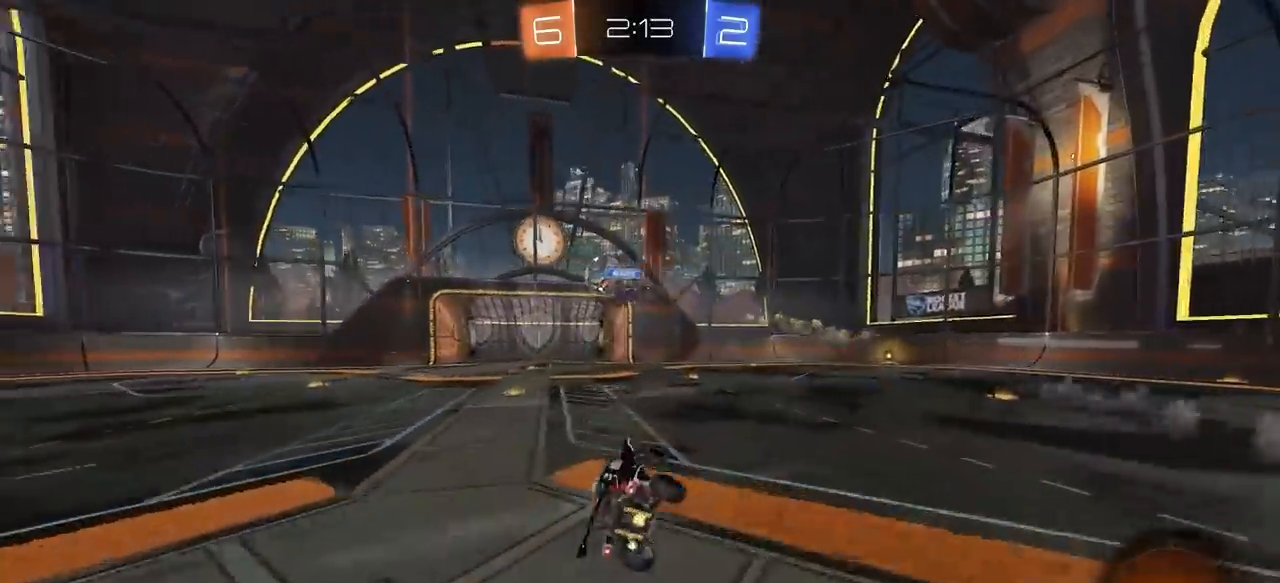
{"keys": ["d", "space", "w"], "mouse": [], "mouse_move": "still", "events": [[150, "e", "up"], [433, "space", "down"]]}
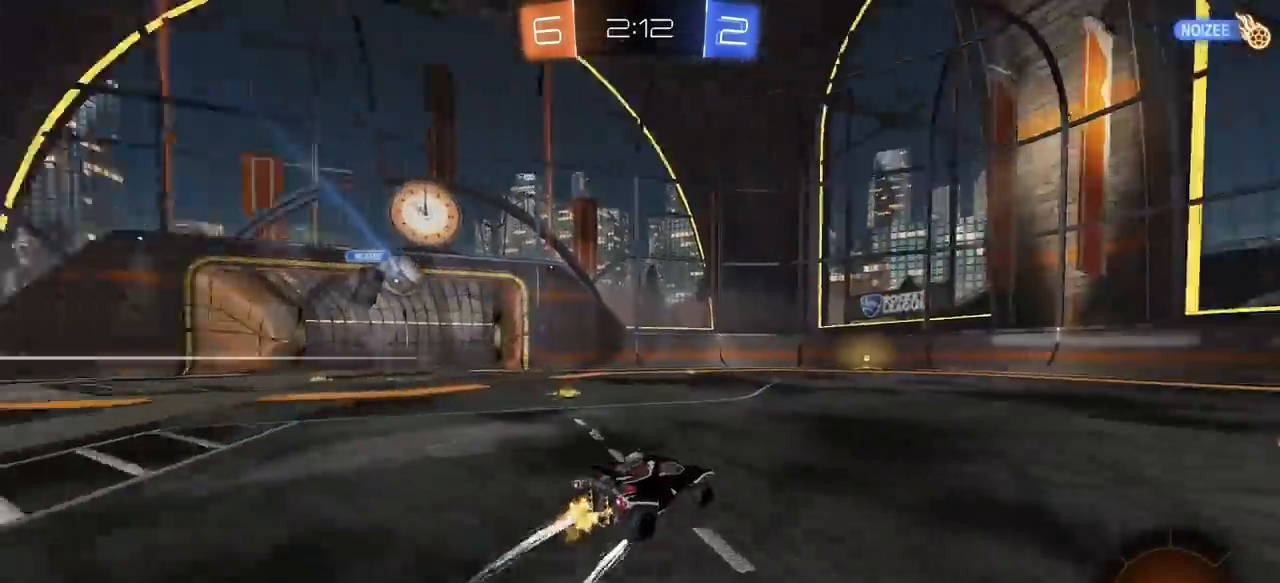
{"keys": ["d", "w"], "mouse": [], "mouse_move": "still", "events": [[67, "mouse_left", "down"], [67, "space", "up"], [267, "mouse_left", "up"]]}
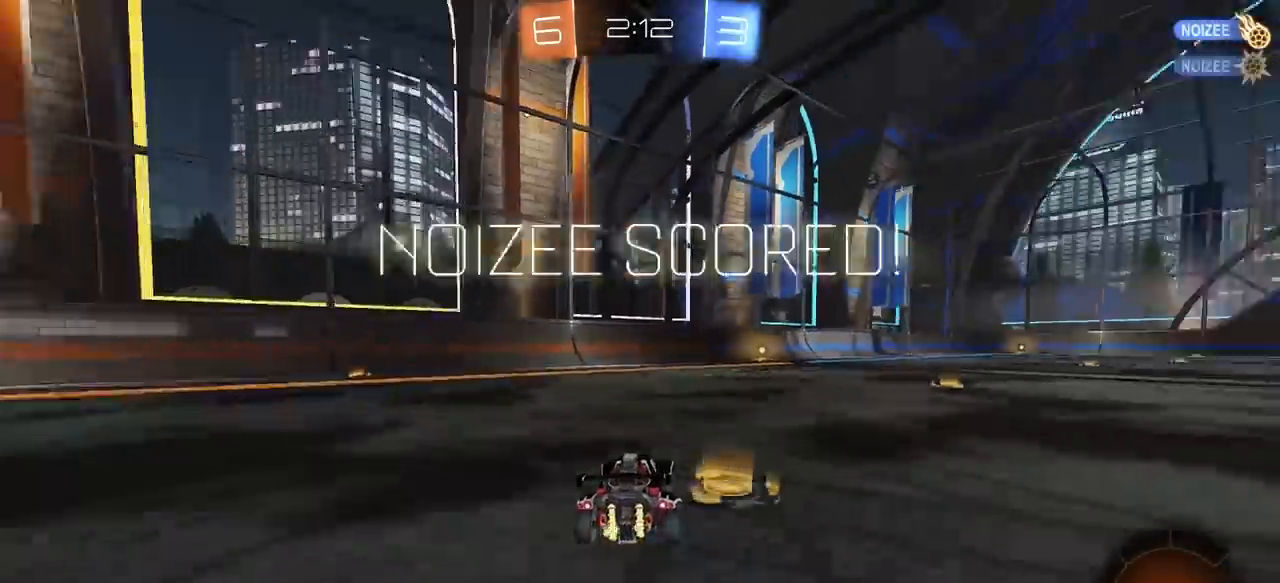
{"keys": ["e", "w"], "mouse": ["left"], "mouse_move": "still", "events": [[83, "d", "up"], [83, "mouse_left", "down"], [317, "e", "down"], [317, "mouse_right", "down"], [417, "mouse_right", "up"]]}
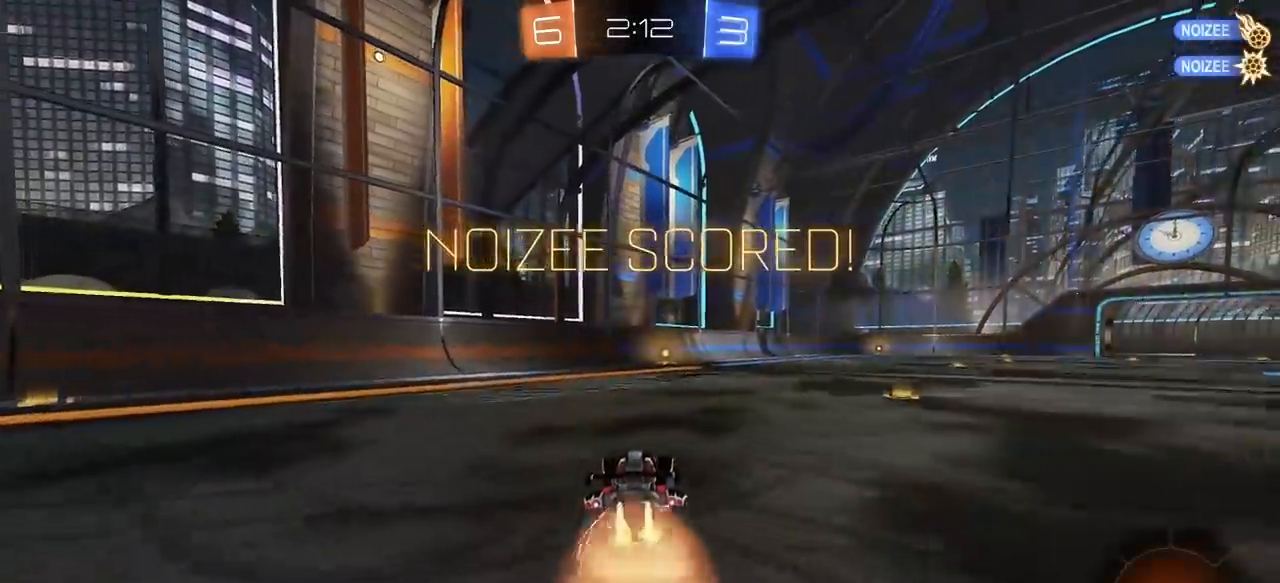
{"keys": ["e", "w"], "mouse": ["left"], "mouse_move": "still", "events": []}
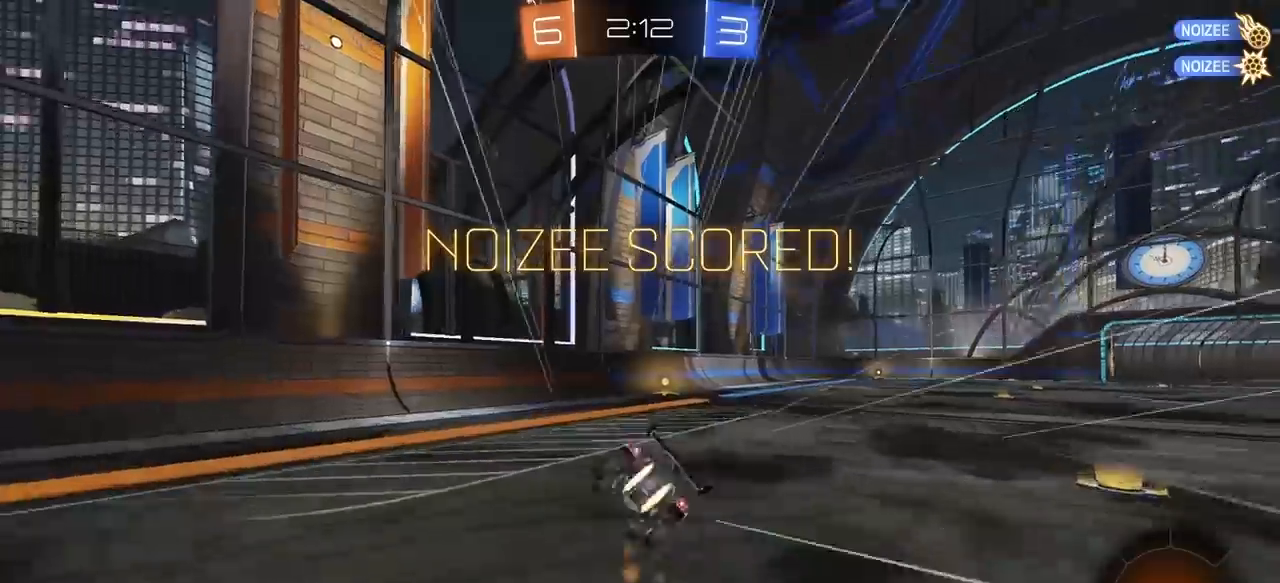
{"keys": [], "mouse": ["left"], "mouse_move": "still", "events": [[167, "mouse_right", "down"], [350, "e", "up"], [350, "mouse_right", "up"], [350, "w", "up"]]}
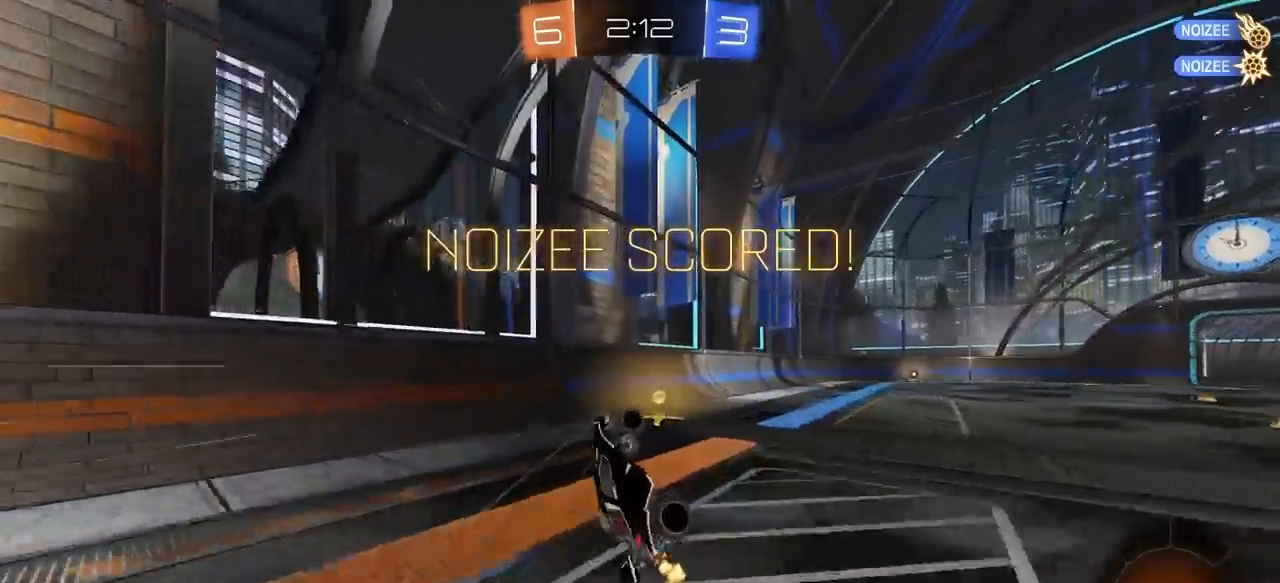
{"keys": [], "mouse": [], "mouse_move": "still", "events": [[183, "d", "down"], [183, "s", "down"], [317, "q", "down"], [367, "d", "up"], [367, "mouse_left", "up"], [417, "s", "up"], [467, "q", "up"]]}
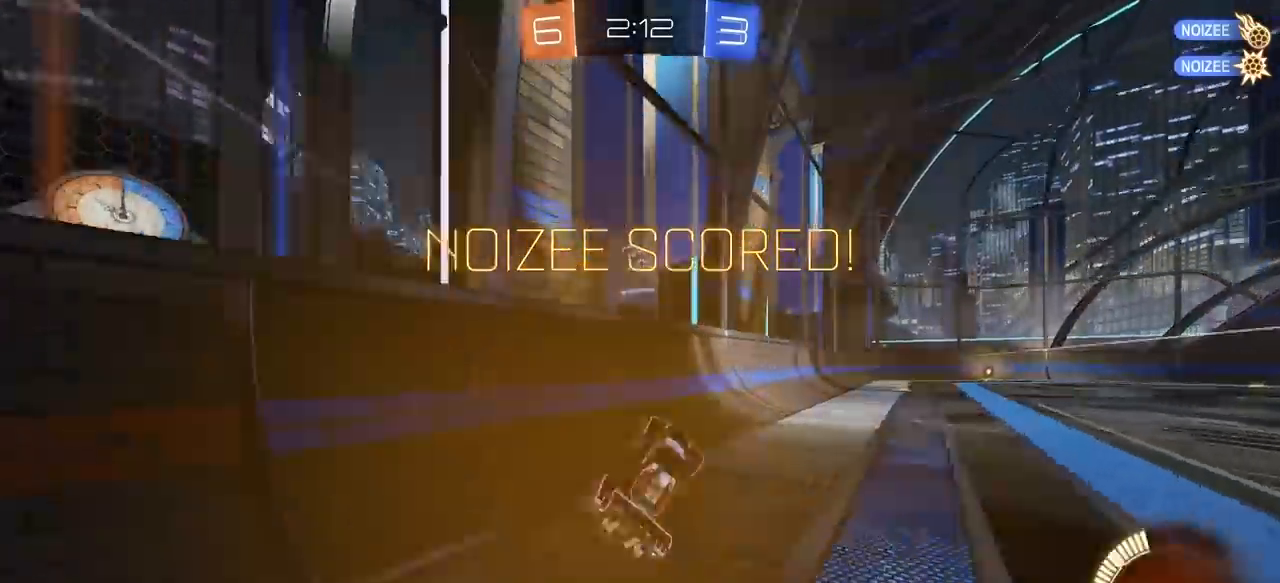
{"keys": ["d", "w"], "mouse": ["left", "right"], "mouse_move": "still", "events": [[150, "d", "down"], [200, "w", "down"], [283, "mouse_left", "down"], [333, "mouse_right", "down"], [383, "mouse_right", "up"], [483, "mouse_right", "down"]]}
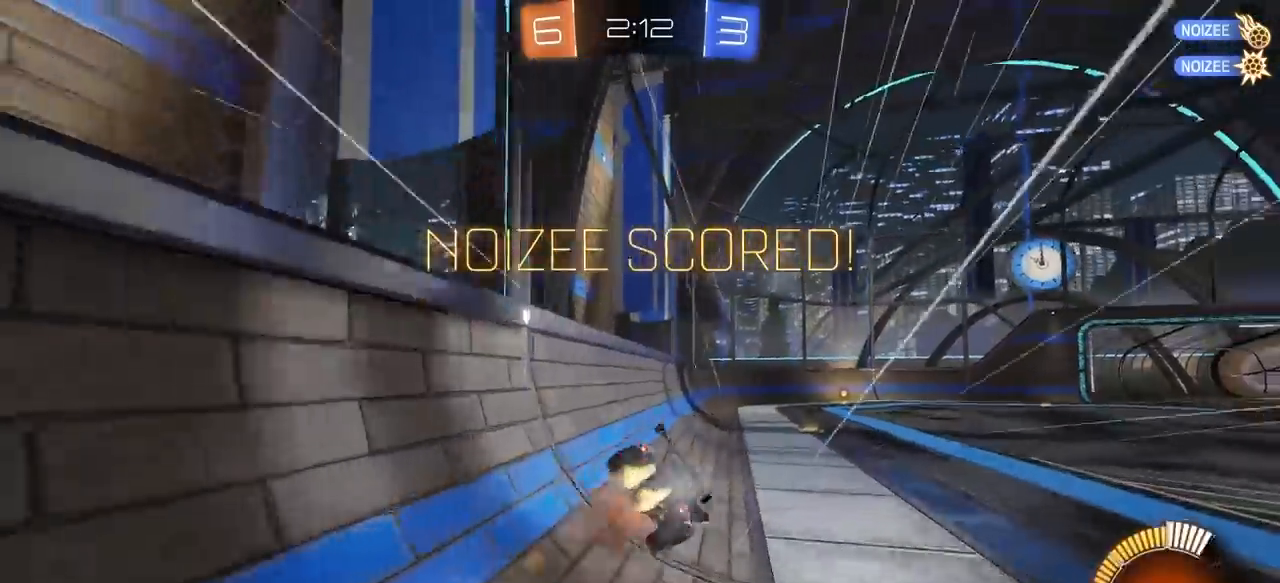
{"keys": [], "mouse": ["right"], "mouse_move": "still", "events": [[67, "mouse_right", "up"], [117, "d", "up"], [167, "w", "up"], [350, "mouse_left", "up"], [500, "mouse_right", "down"]]}
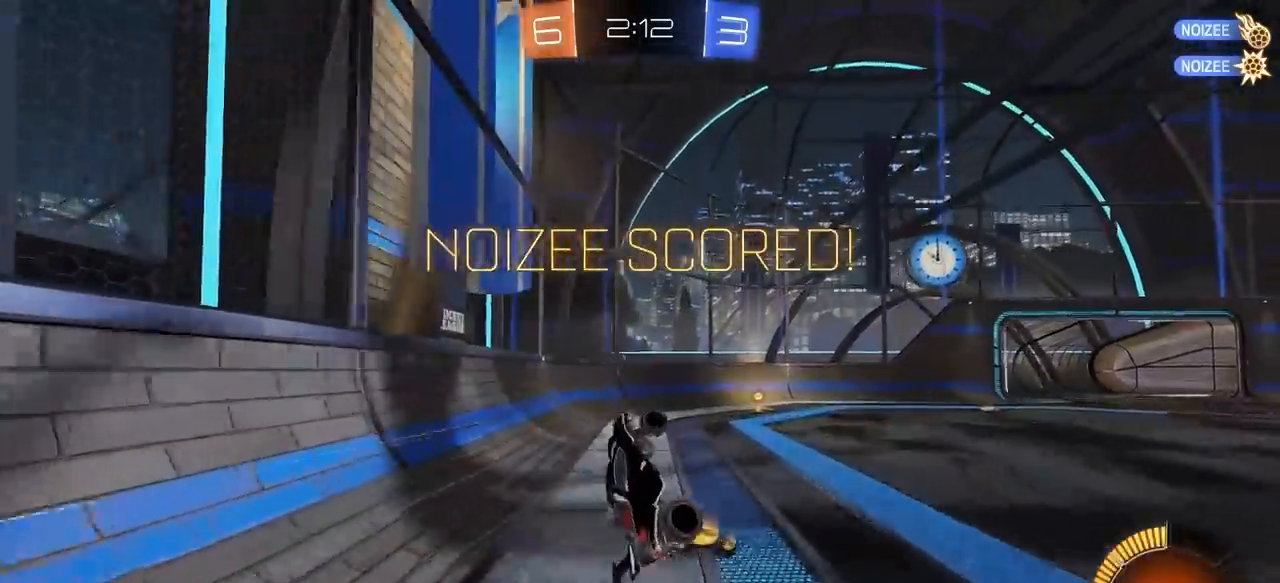
{"keys": [], "mouse": ["right"], "mouse_move": "still", "events": [[33, "mouse_right", "up"], [133, "mouse_right", "down"], [183, "mouse_right", "up"], [317, "mouse_right", "down"], [367, "mouse_right", "up"], [467, "mouse_right", "down"]]}